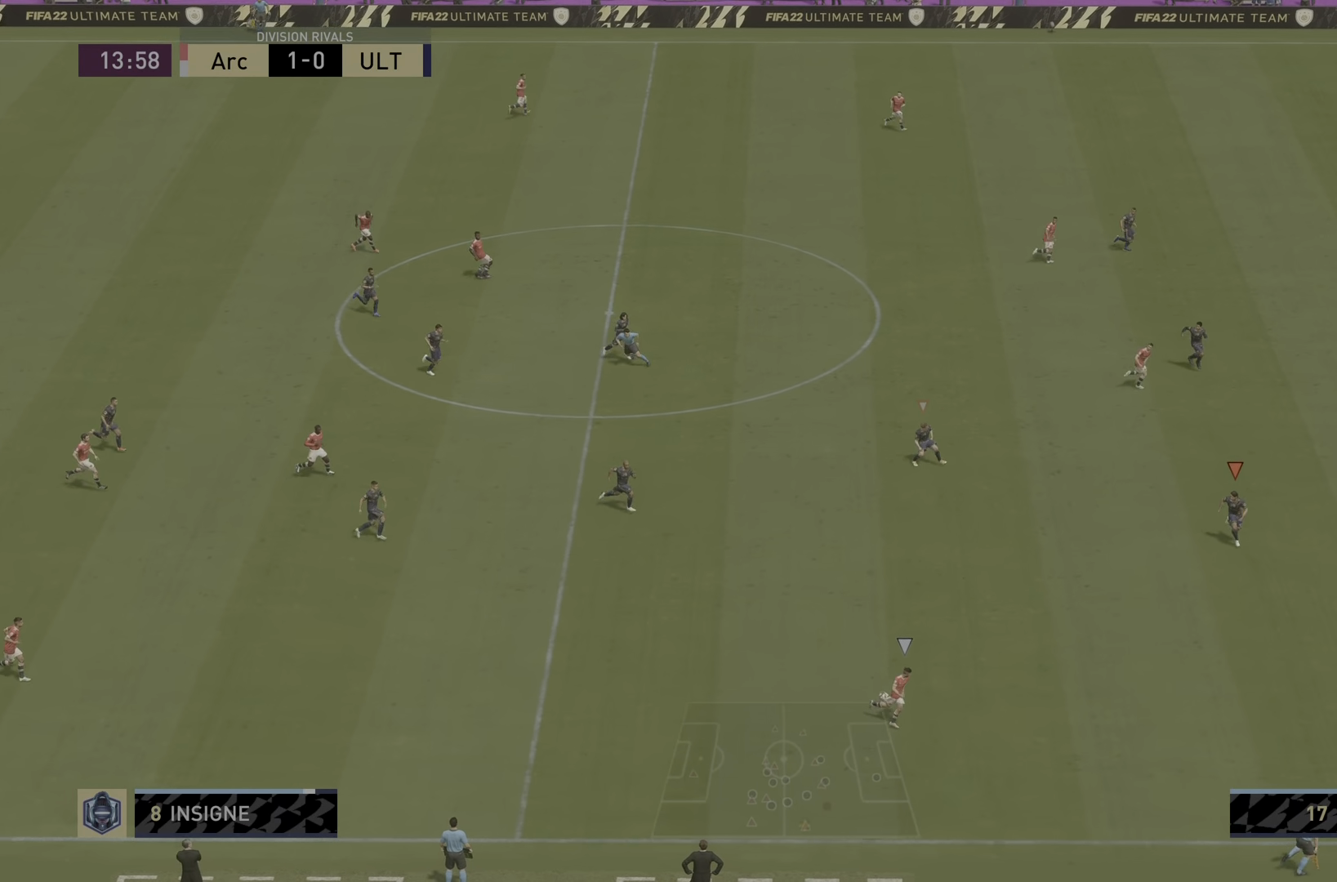
Gameplay with a controller (PlayStation layout); each line is a JSON object with the inputs held at the frame after it. "events" lists button and stick changes between this image and that frame as [ms after this image, input, new state], when the widget could be followed in between. Not read: L3 R3.
{"buttons": ["R2"], "left_stick": "down", "right_stick": "center", "events": [[50, "L2", "up"]]}
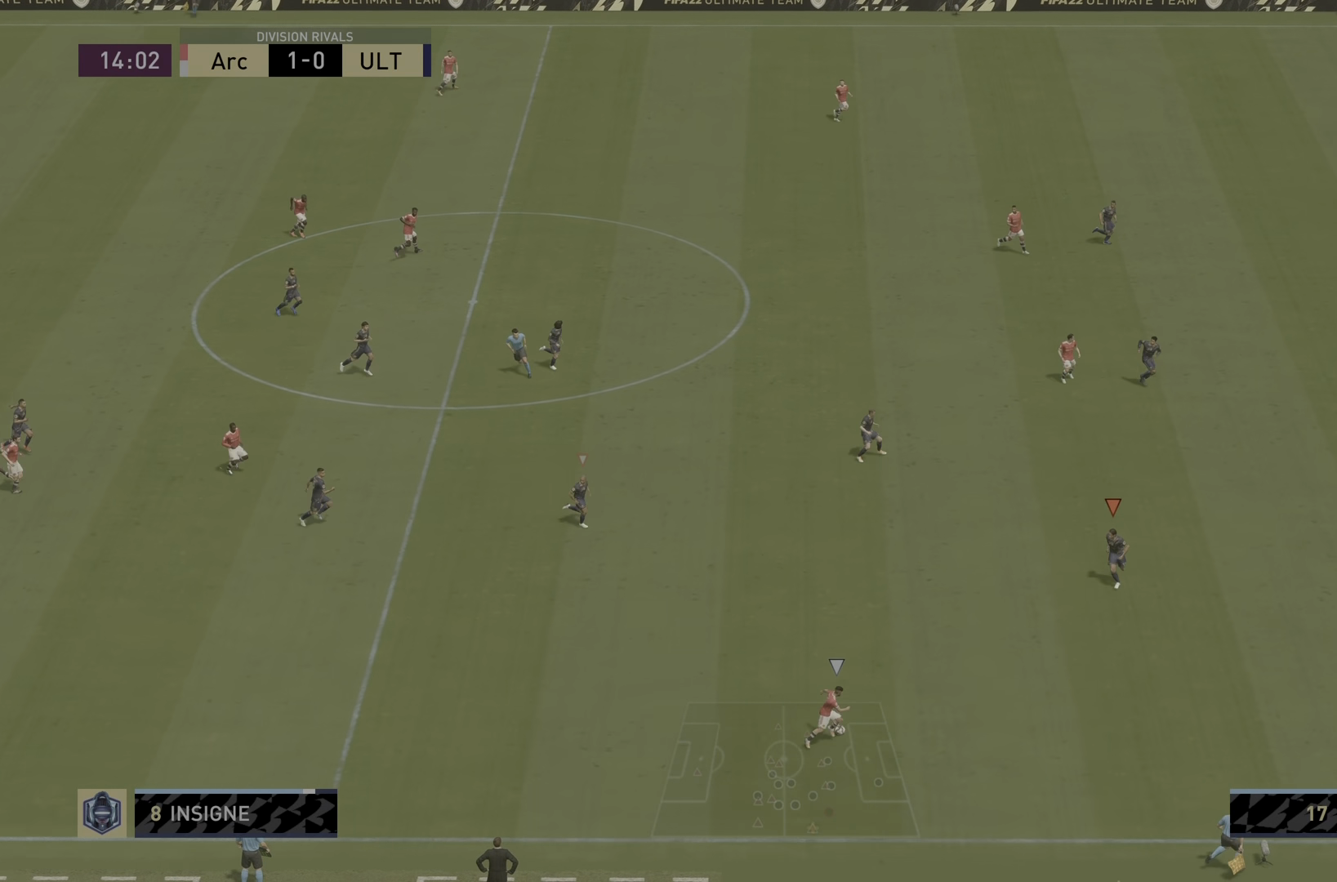
{"buttons": ["L2"], "left_stick": "down-left", "right_stick": "center", "events": [[433, "L2", "down"], [433, "R2", "up"], [450, "left_stick", "down-left"]]}
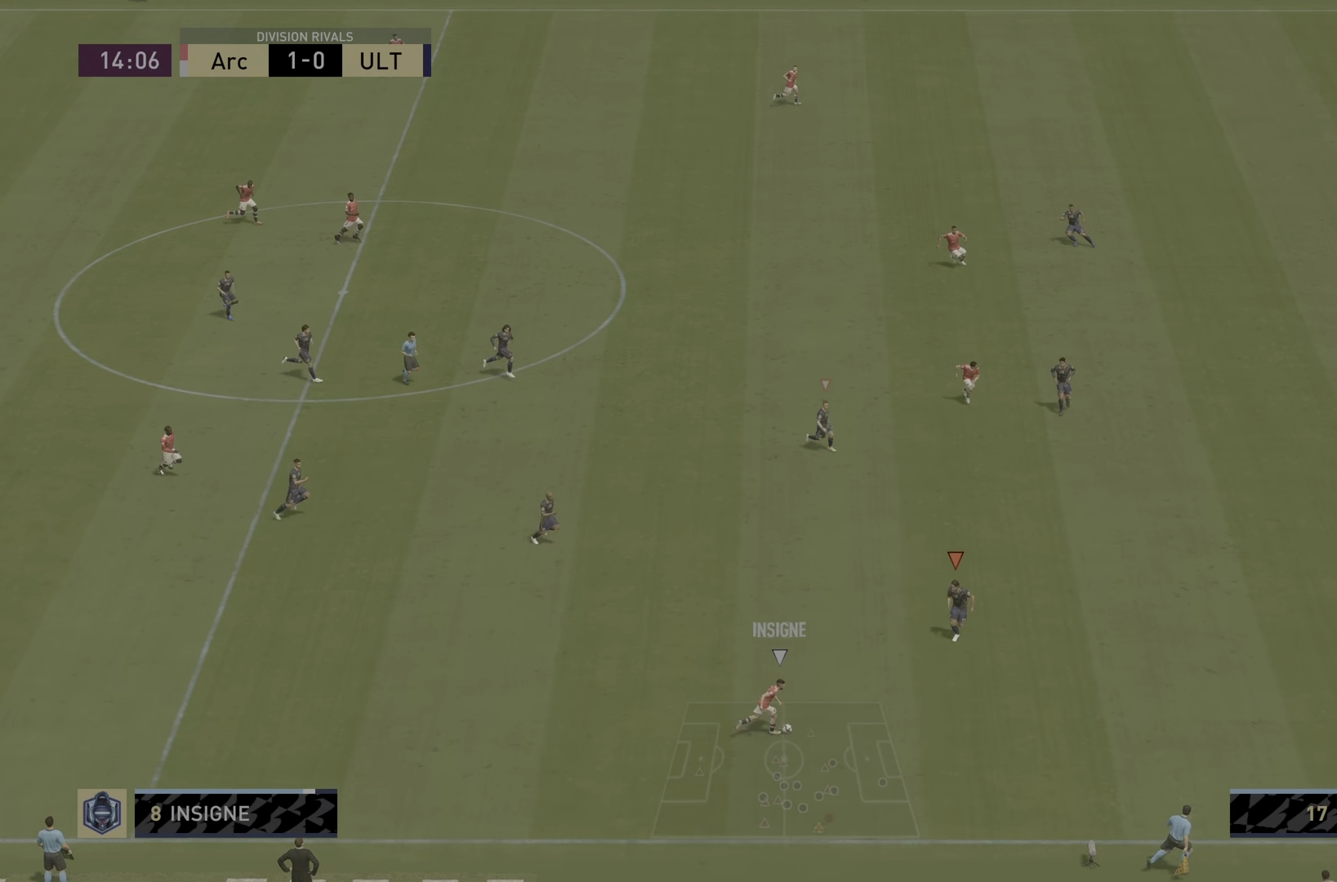
{"buttons": ["L2", "R2"], "left_stick": "down", "right_stick": "center", "events": [[317, "left_stick", "down"], [417, "R2", "down"]]}
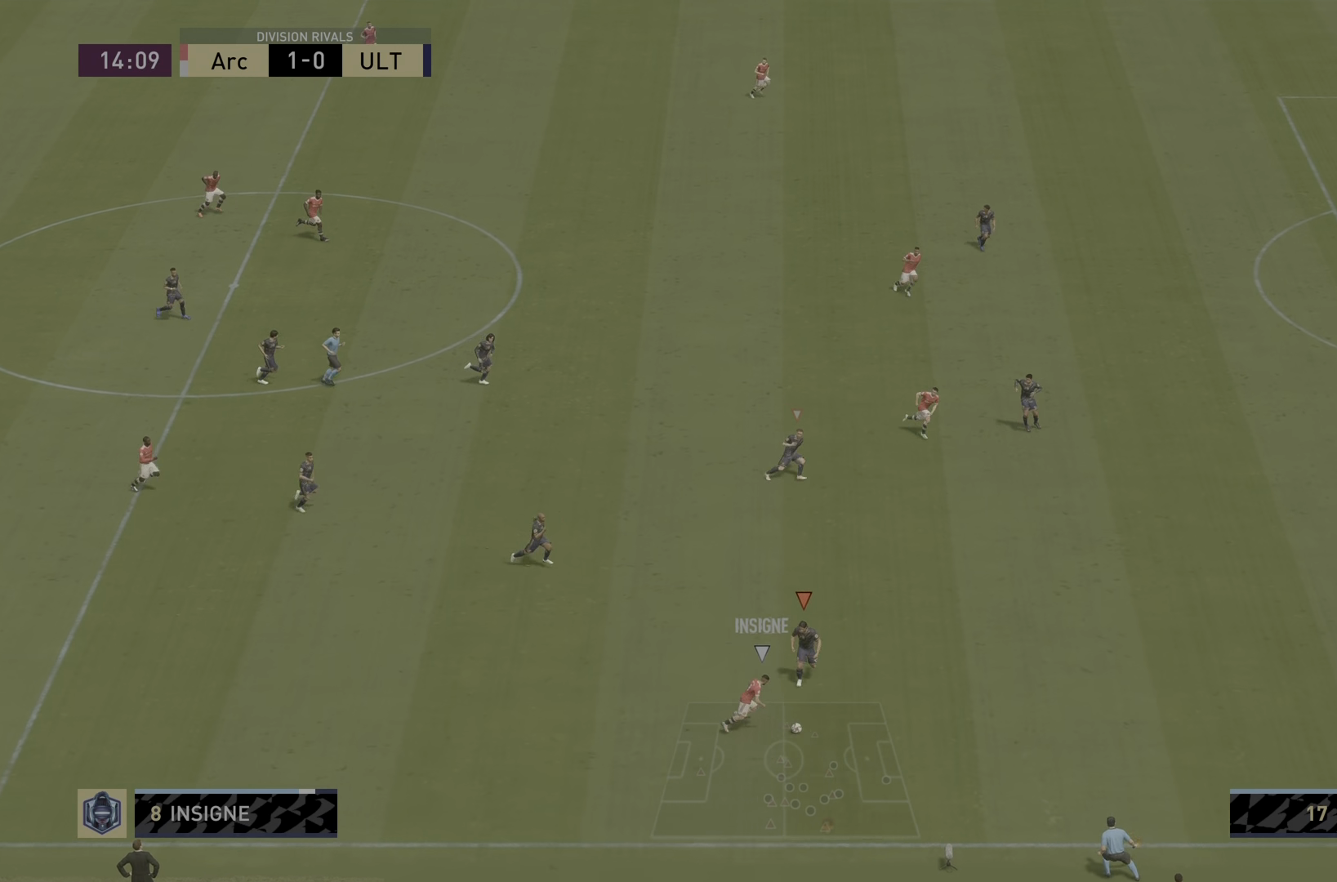
{"buttons": ["R2"], "left_stick": "down-right", "right_stick": "center", "events": [[217, "left_stick", "down-right"], [400, "L2", "up"]]}
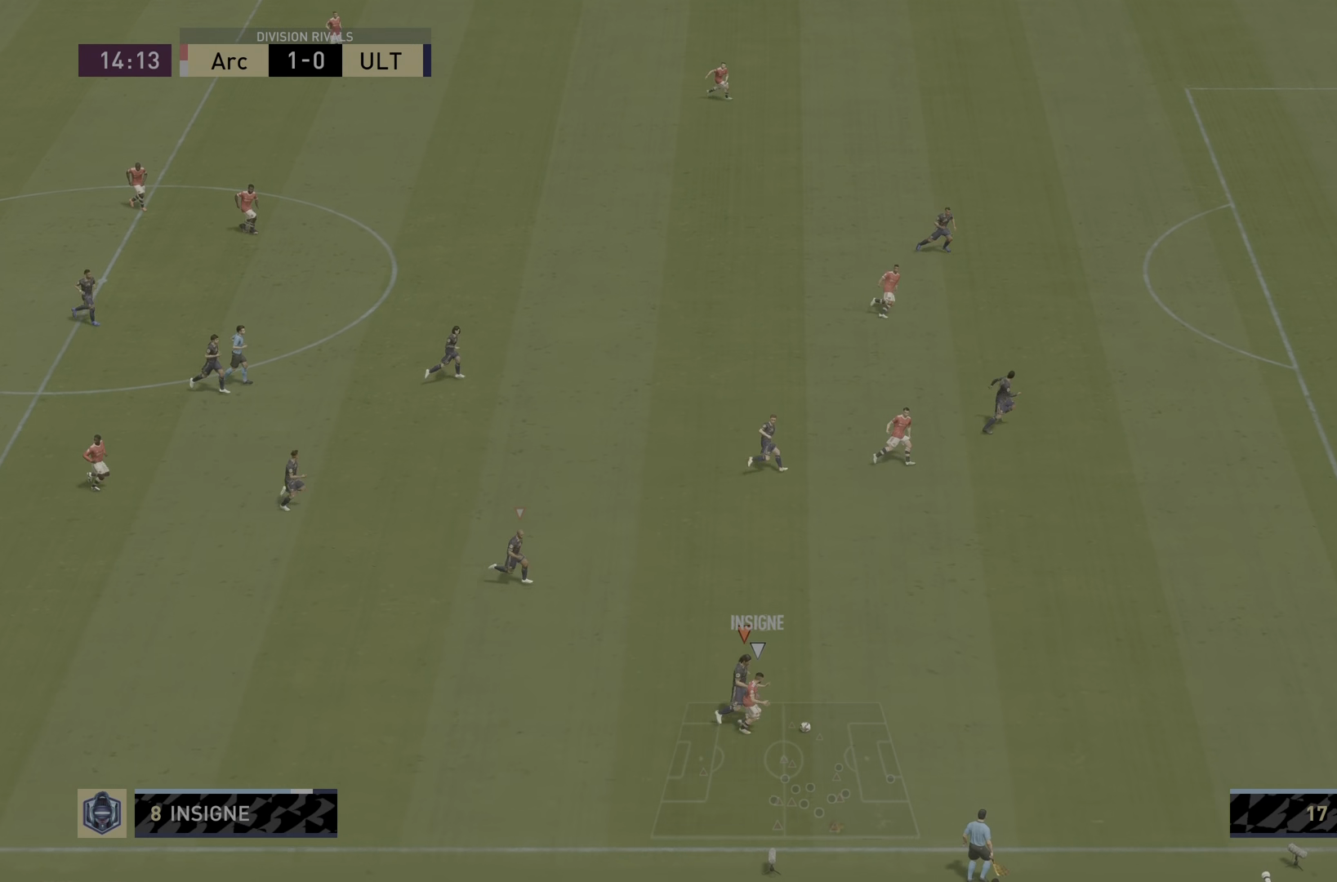
{"buttons": ["R2"], "left_stick": "down-right", "right_stick": "center", "events": []}
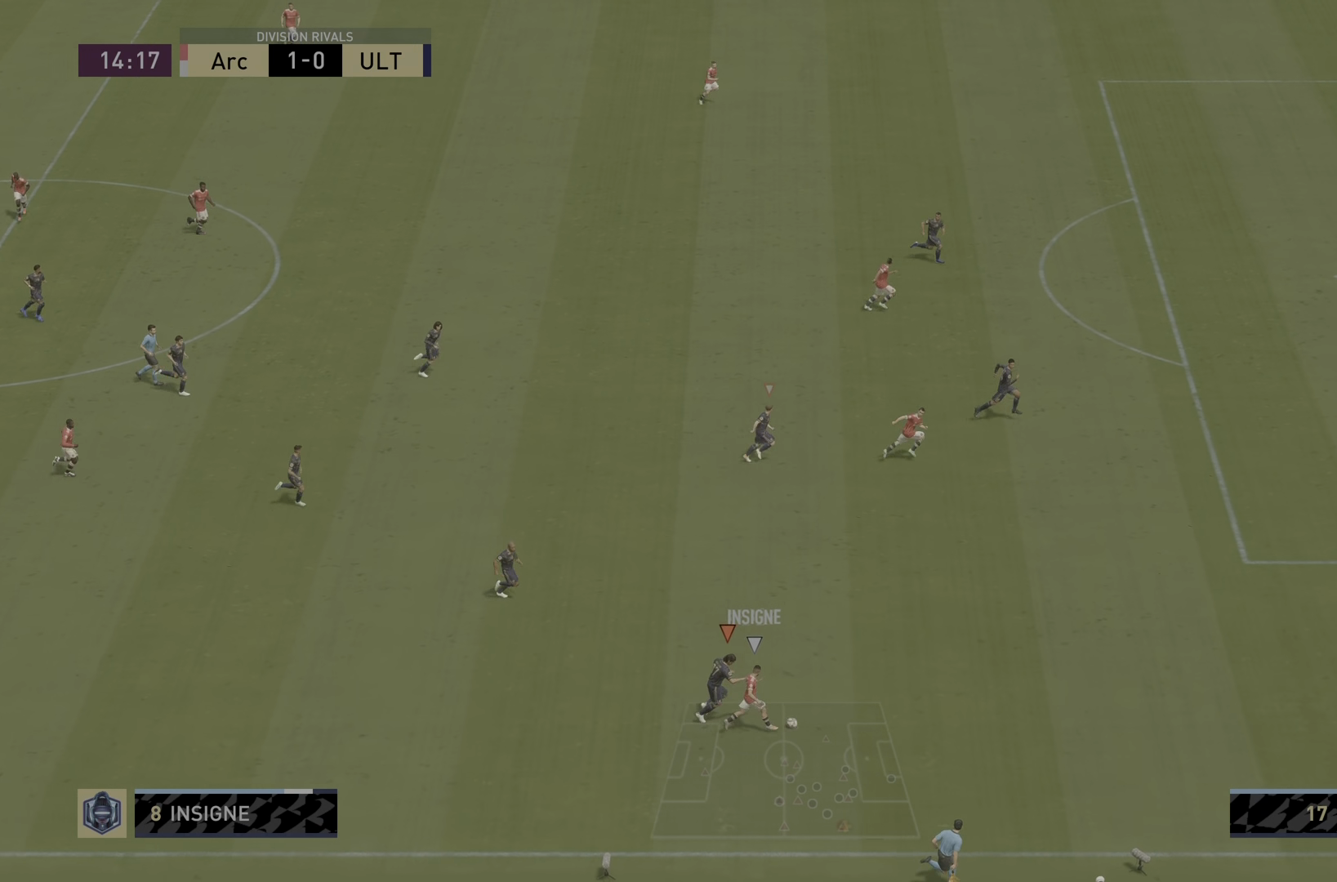
{"buttons": ["R2"], "left_stick": "down-right", "right_stick": "center", "events": []}
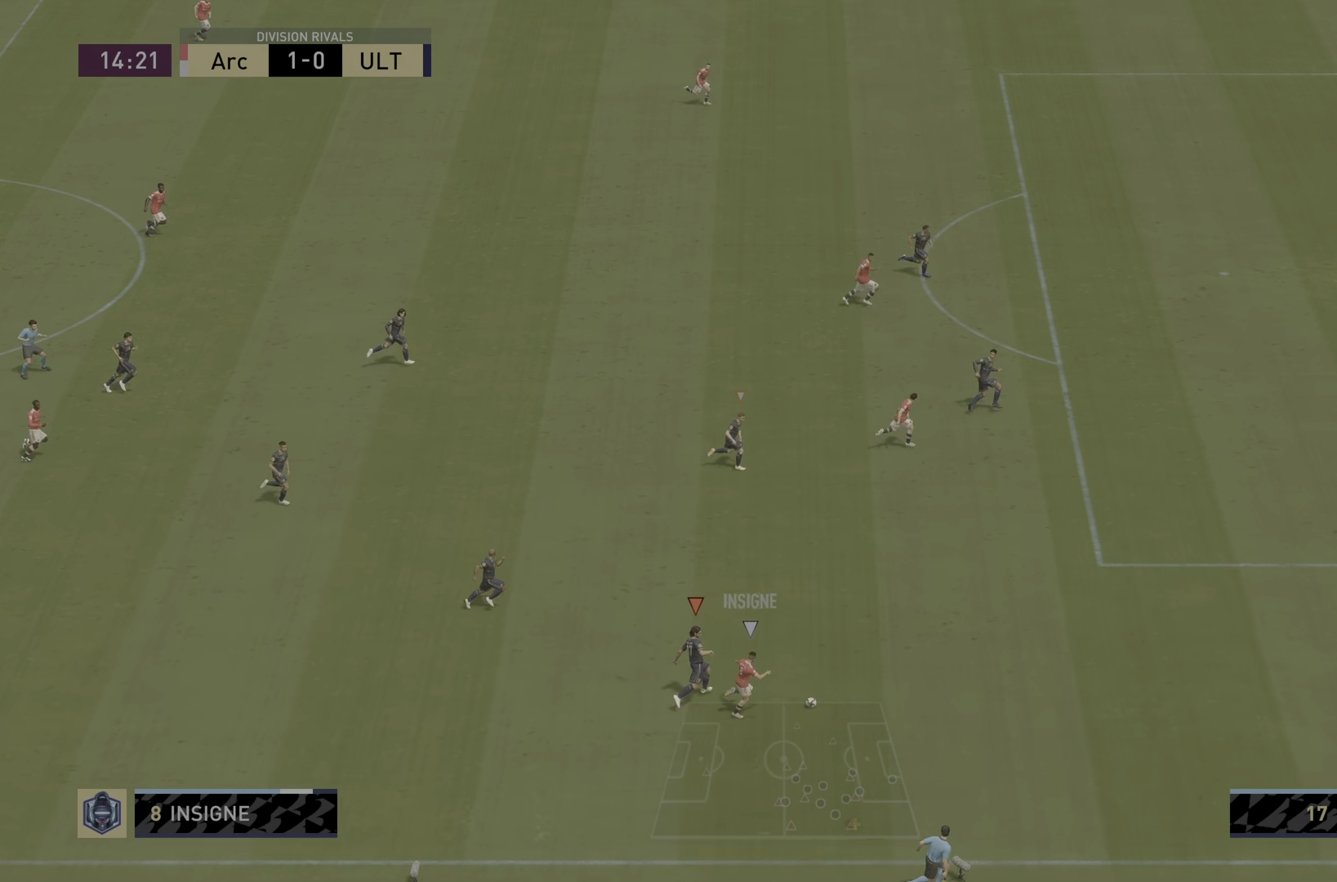
{"buttons": ["R2"], "left_stick": "down-right", "right_stick": "center", "events": []}
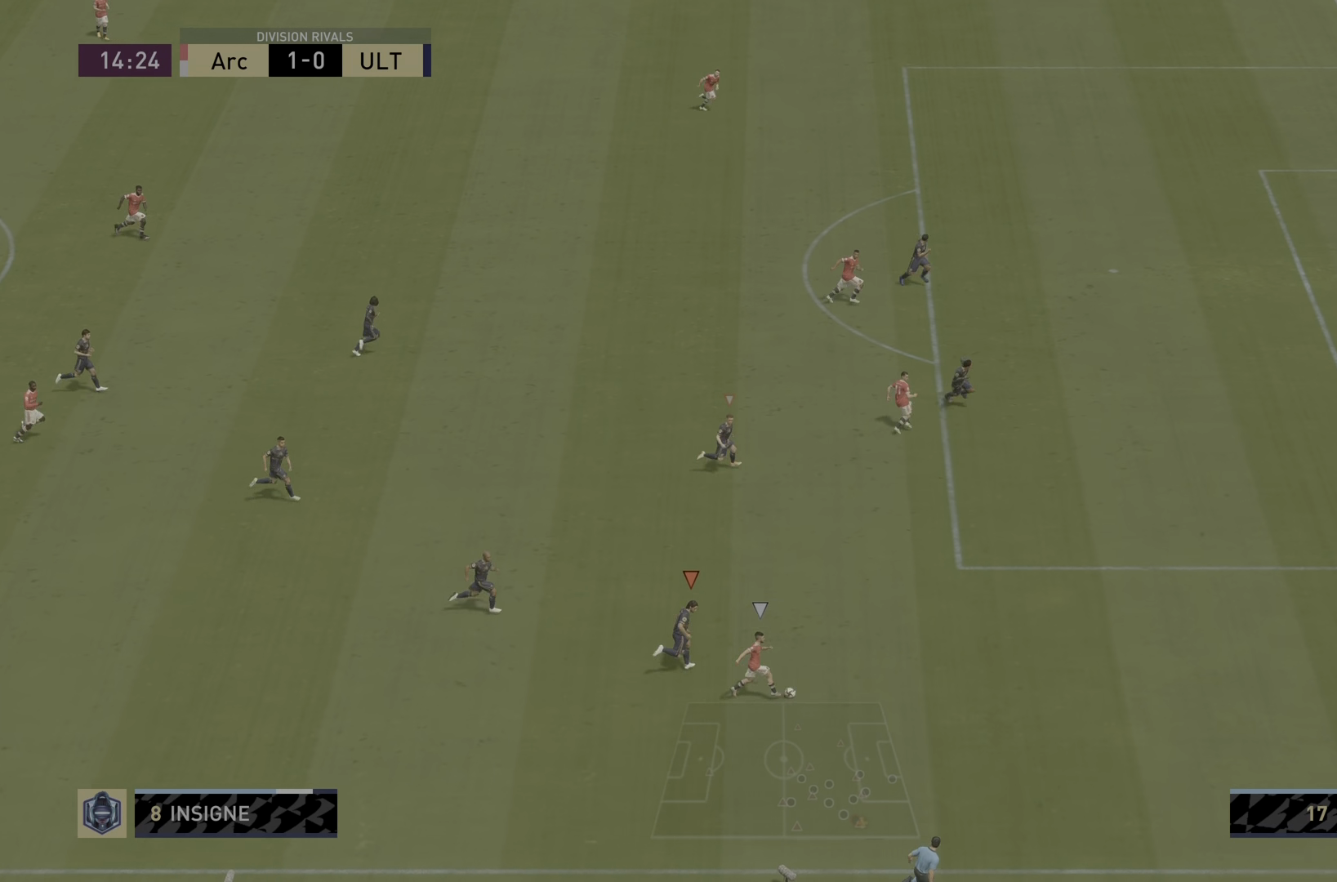
{"buttons": ["R2"], "left_stick": "down-right", "right_stick": "center", "events": []}
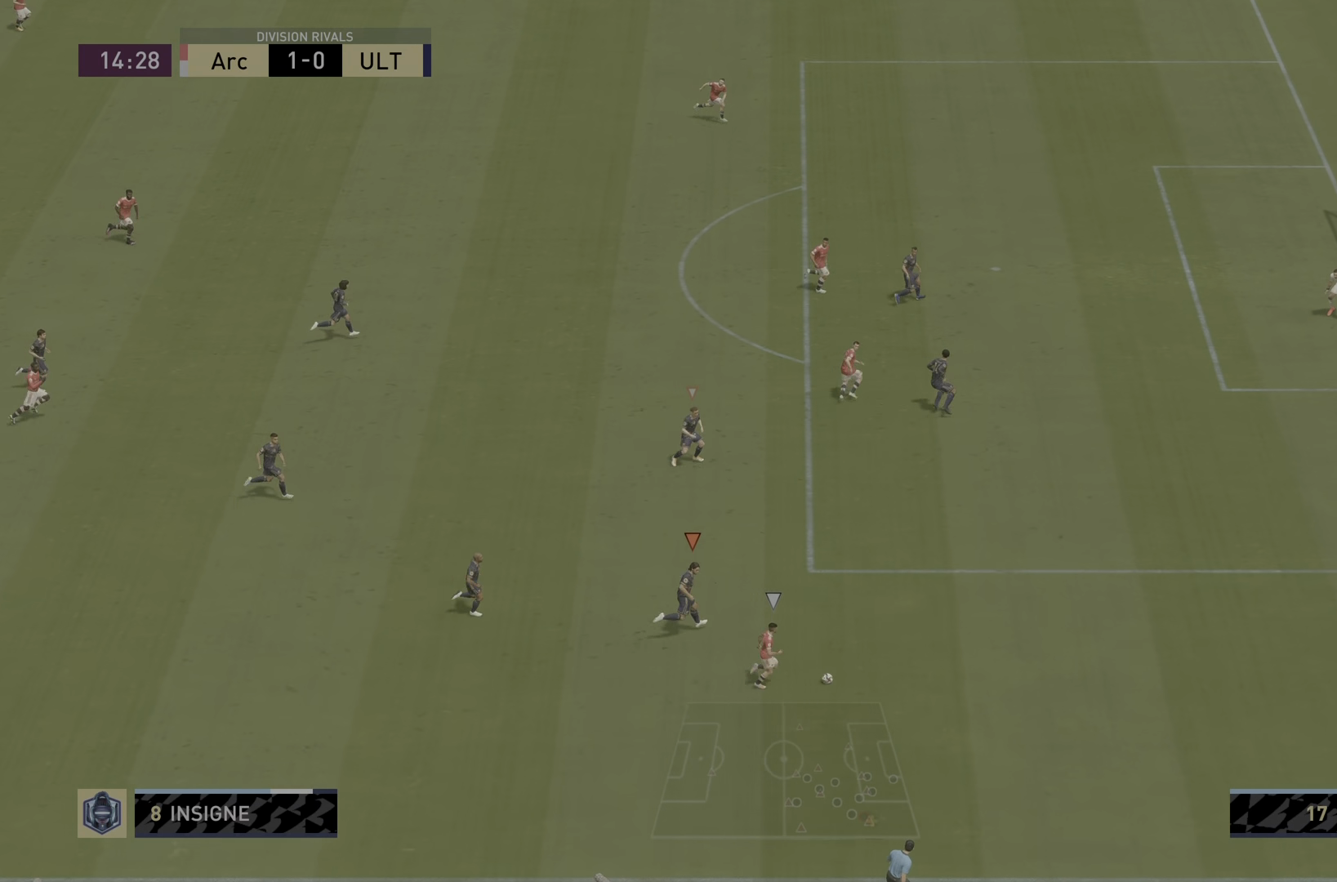
{"buttons": ["R2"], "left_stick": "down-right", "right_stick": "center", "events": []}
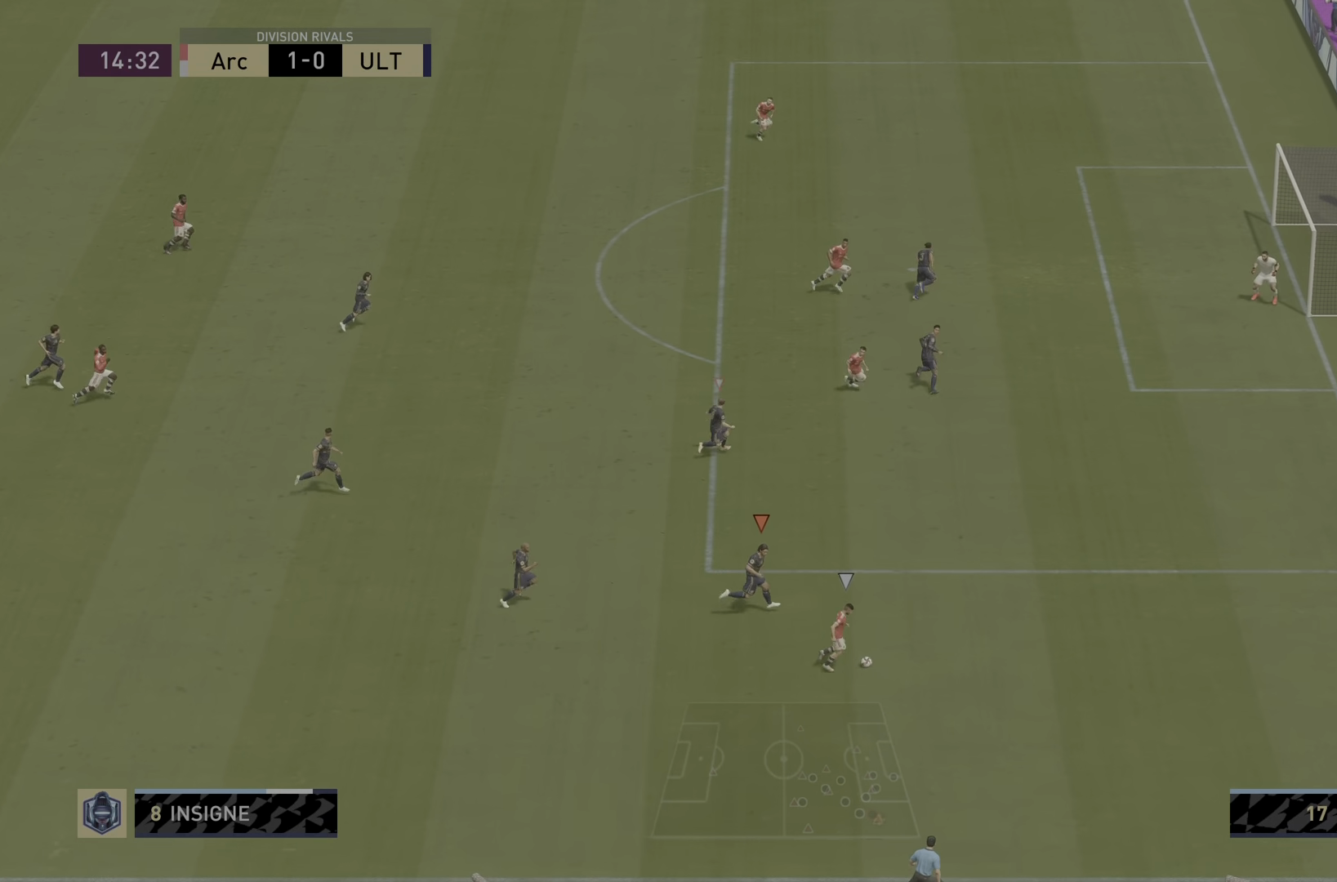
{"buttons": ["R2"], "left_stick": "down-right", "right_stick": "center", "events": []}